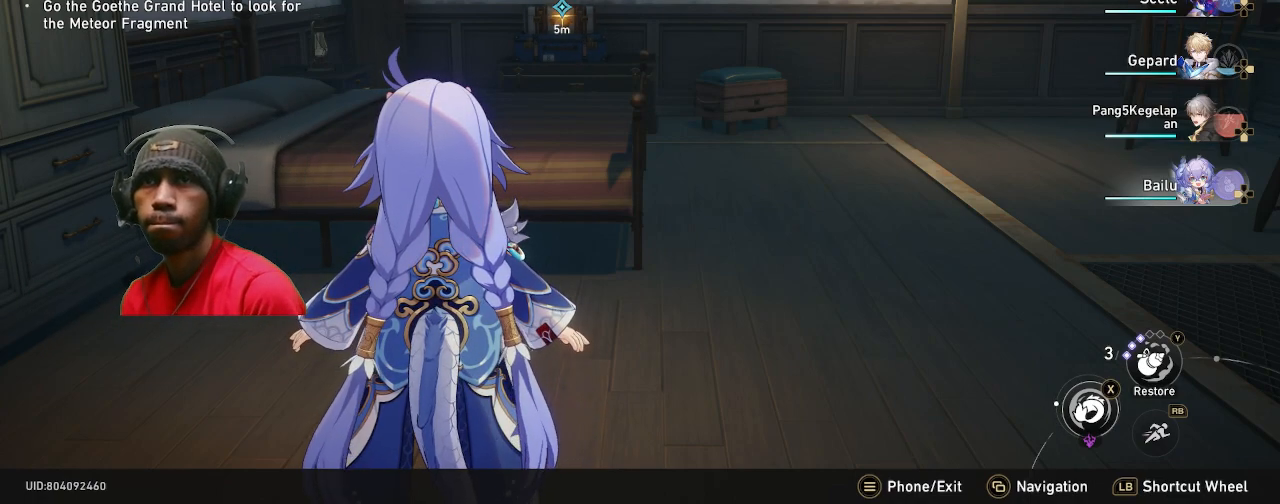
Gameplay with a controller (PlayStation layout); each line is a JSON object with the inputs held at the frame after it. "events" lists button and stick changes between this image and that frame as [ms after this image, input, new state], when the widget could be followed in between. Not read: R3.
{"buttons": ["R2"], "left_stick": "center", "right_stick": "center", "events": []}
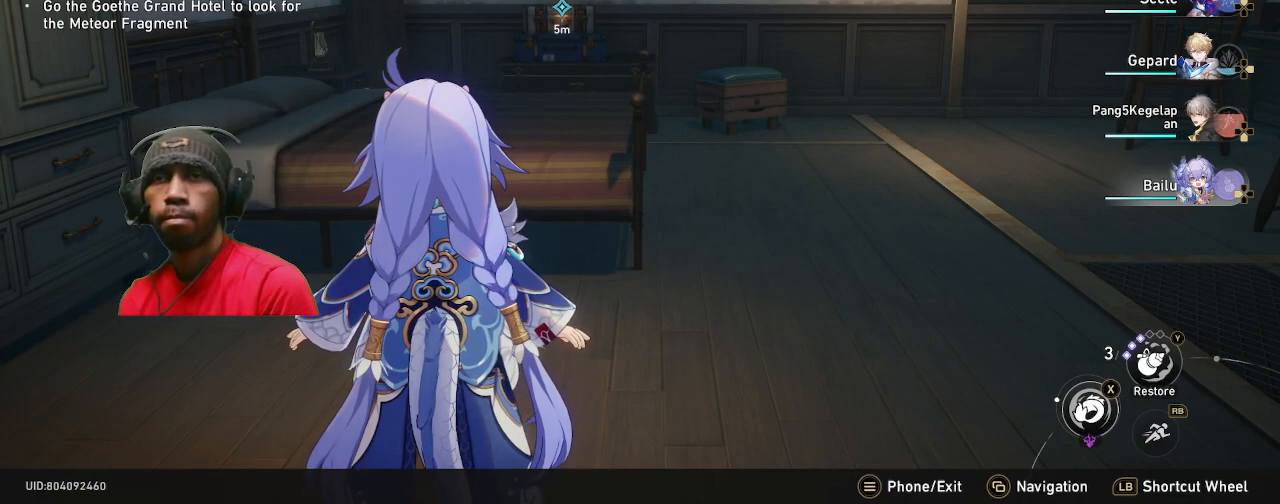
{"buttons": ["R2"], "left_stick": "center", "right_stick": "right", "events": [[417, "right_stick", "right"]]}
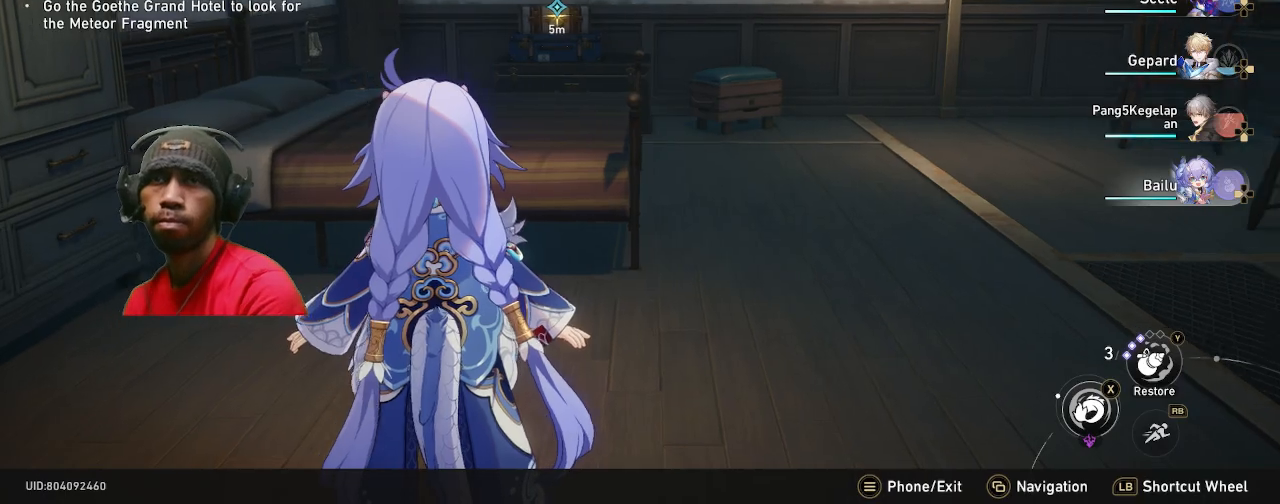
{"buttons": ["R2"], "left_stick": "center", "right_stick": "center", "events": [[483, "right_stick", "center"]]}
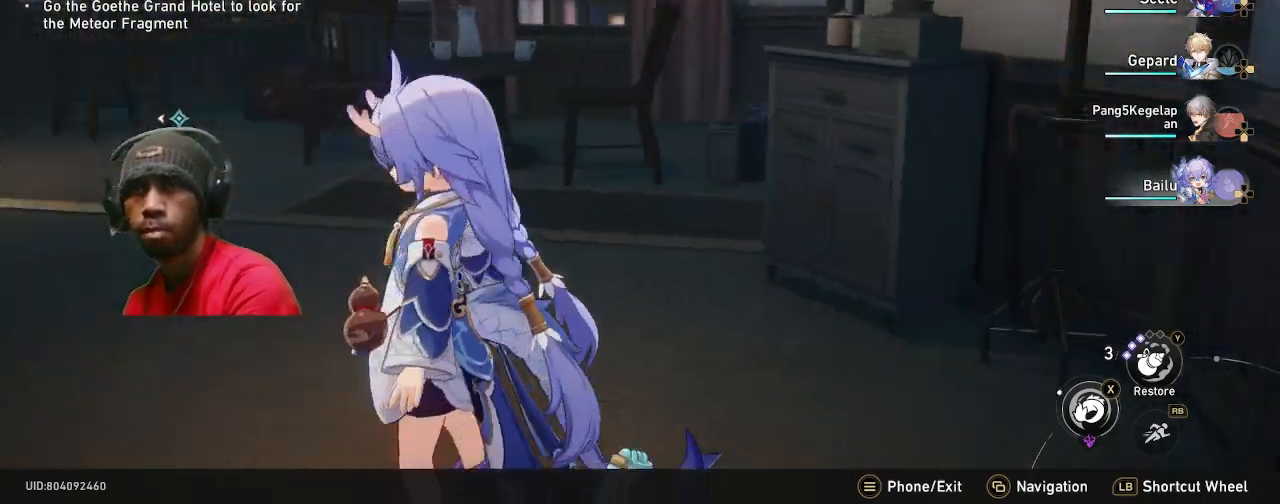
{"buttons": ["R2"], "left_stick": "up", "right_stick": "center", "events": [[50, "left_stick", "up-right"], [300, "left_stick", "up"]]}
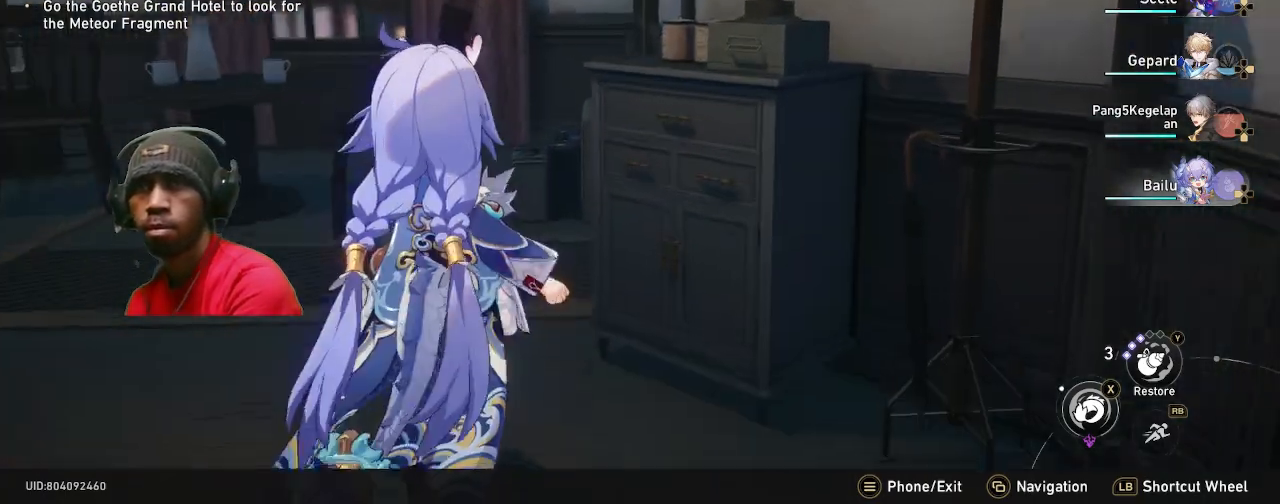
{"buttons": ["R2"], "left_stick": "up", "right_stick": "center", "events": [[50, "right_stick", "left"], [333, "right_stick", "center"]]}
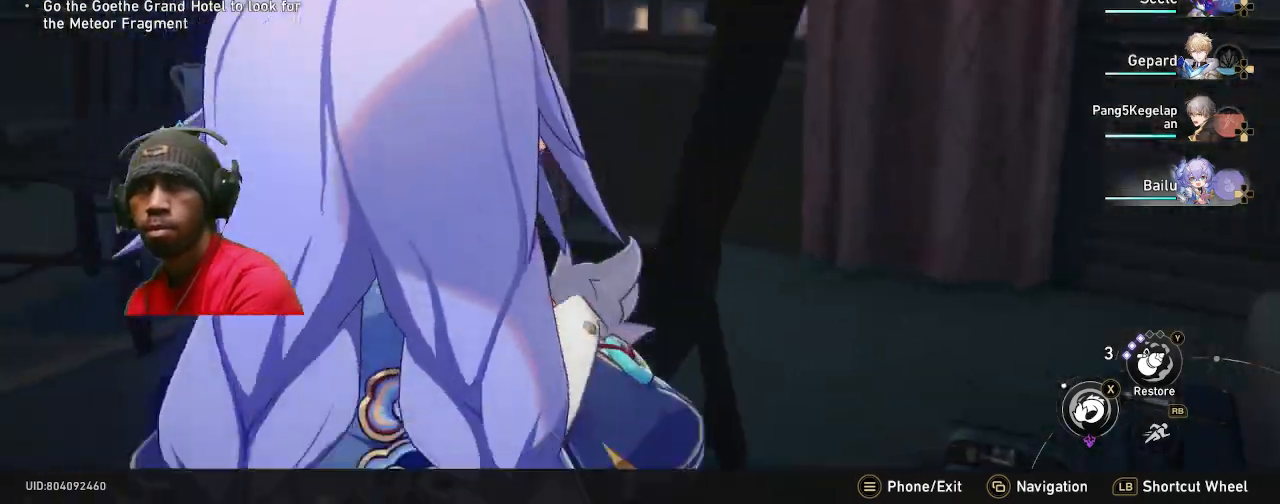
{"buttons": ["R2"], "left_stick": "up", "right_stick": "center", "events": [[217, "left_stick", "up-right"], [217, "right_stick", "left"], [400, "left_stick", "up"], [417, "right_stick", "center"]]}
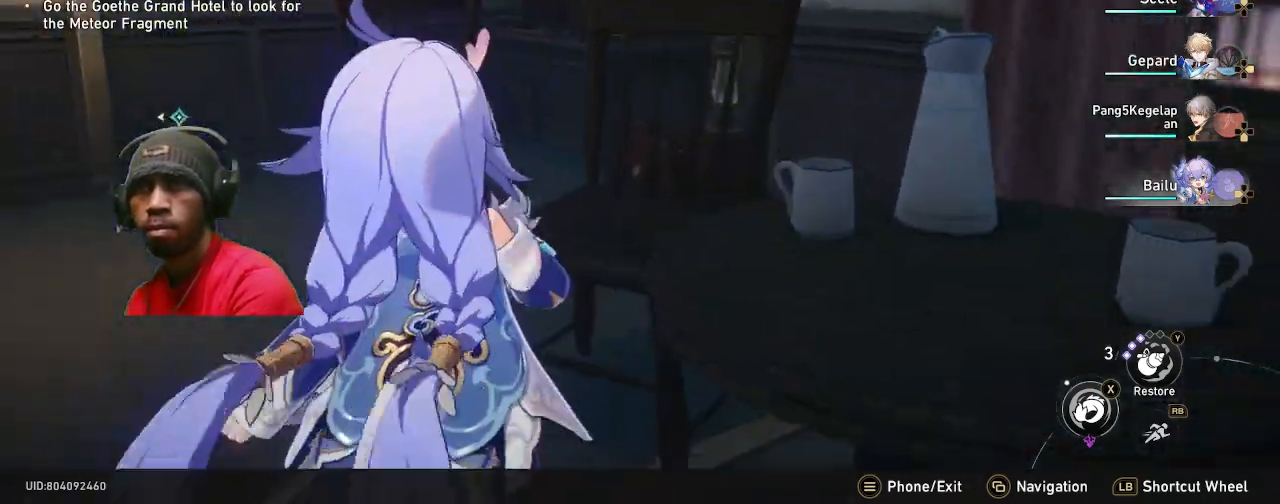
{"buttons": ["R2"], "left_stick": "up", "right_stick": "left", "events": [[333, "right_stick", "left"]]}
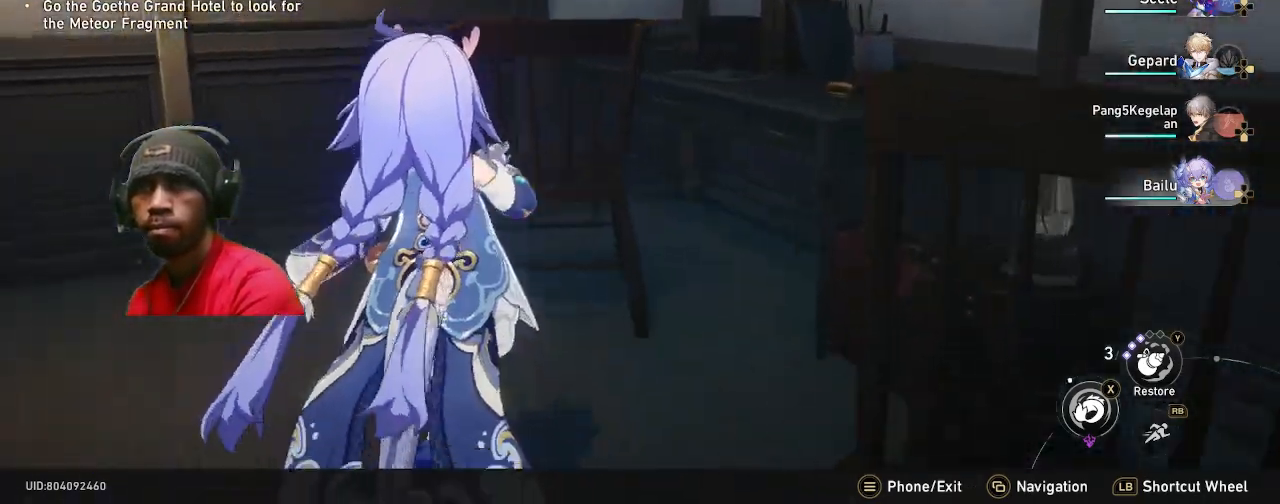
{"buttons": ["R2"], "left_stick": "up-left", "right_stick": "left"}
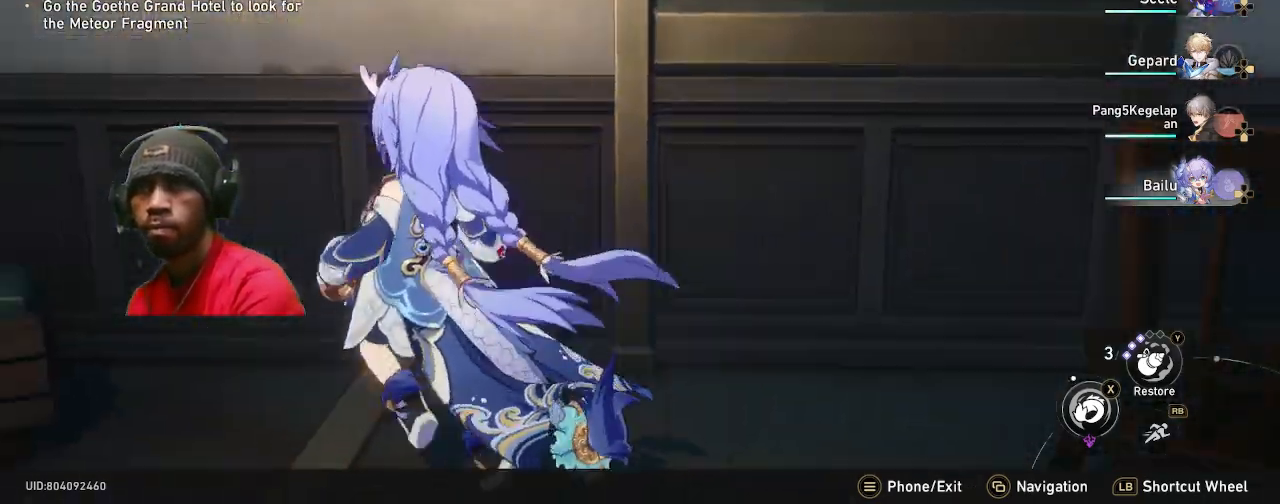
{"buttons": ["R2"], "left_stick": "center", "right_stick": "center", "events": [[100, "right_stick", "center"], [183, "left_stick", "left"], [300, "left_stick", "center"]]}
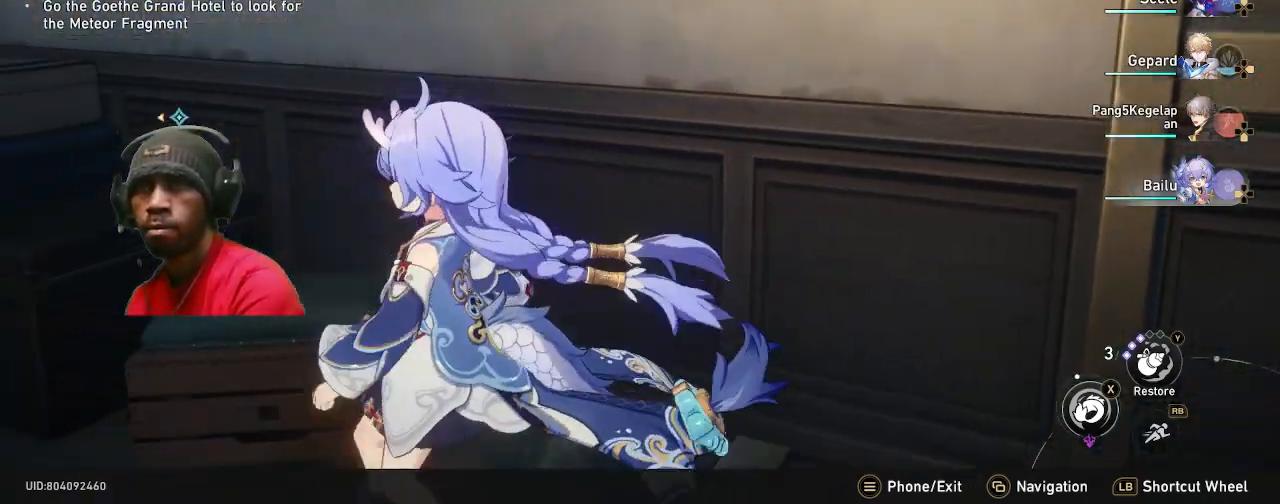
{"buttons": ["R2"], "left_stick": "left", "right_stick": "center", "events": [[117, "left_stick", "down"], [317, "left_stick", "up-right"], [417, "left_stick", "left"]]}
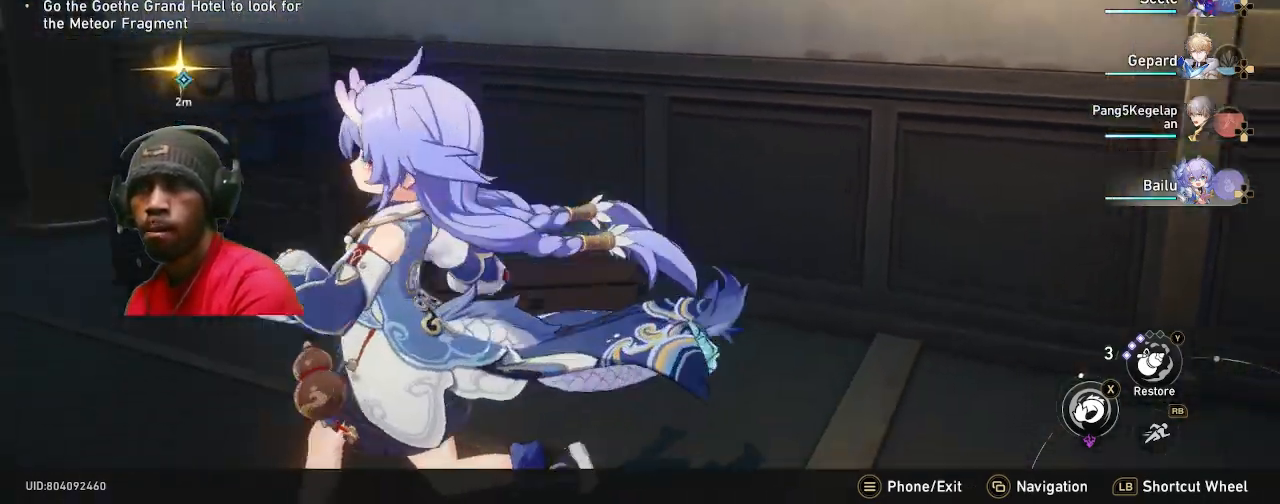
{"buttons": ["R2"], "left_stick": "up", "right_stick": "center", "events": [[67, "left_stick", "center"], [67, "right_stick", "right"], [200, "right_stick", "center"], [400, "left_stick", "up"]]}
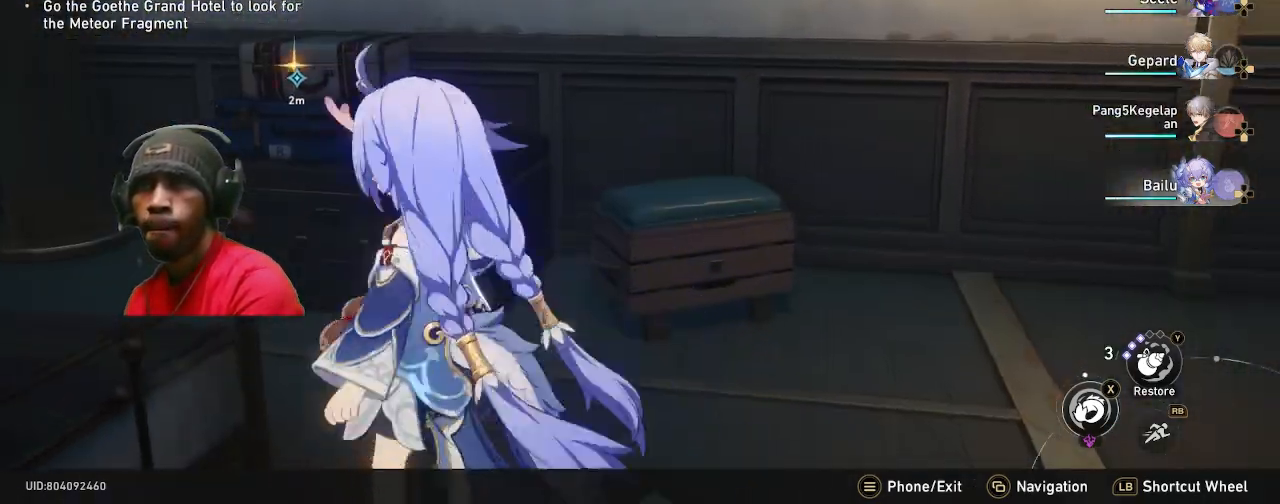
{"buttons": ["R2"], "left_stick": "center", "right_stick": "center", "events": [[83, "left_stick", "up-left"], [233, "left_stick", "center"]]}
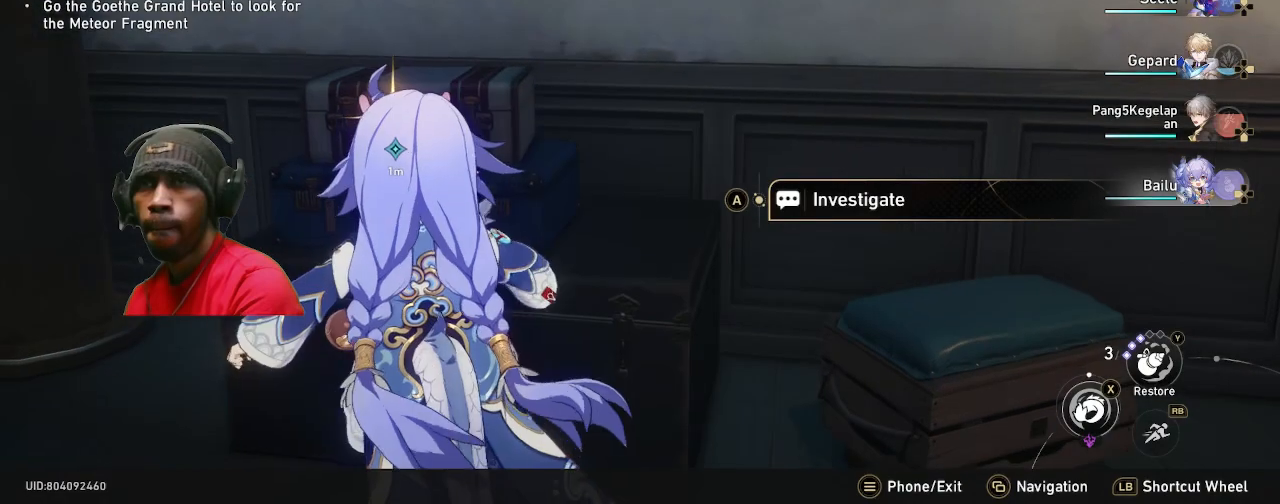
{"buttons": ["CROSS", "R2"], "left_stick": "center", "right_stick": "center", "events": [[400, "CROSS", "down"]]}
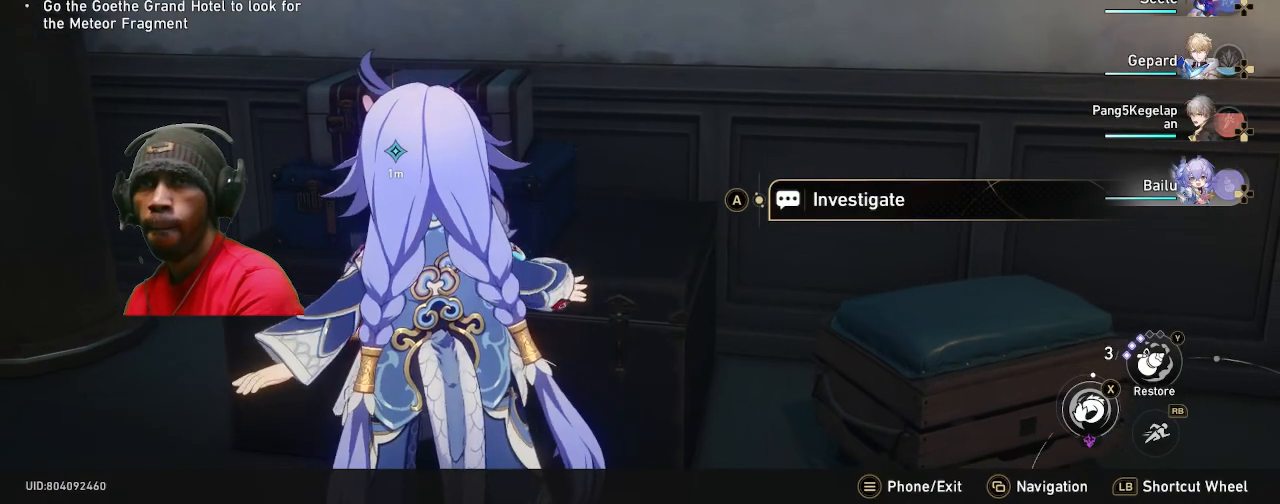
{"buttons": ["R2"], "left_stick": "center", "right_stick": "center", "events": [[67, "CROSS", "up"]]}
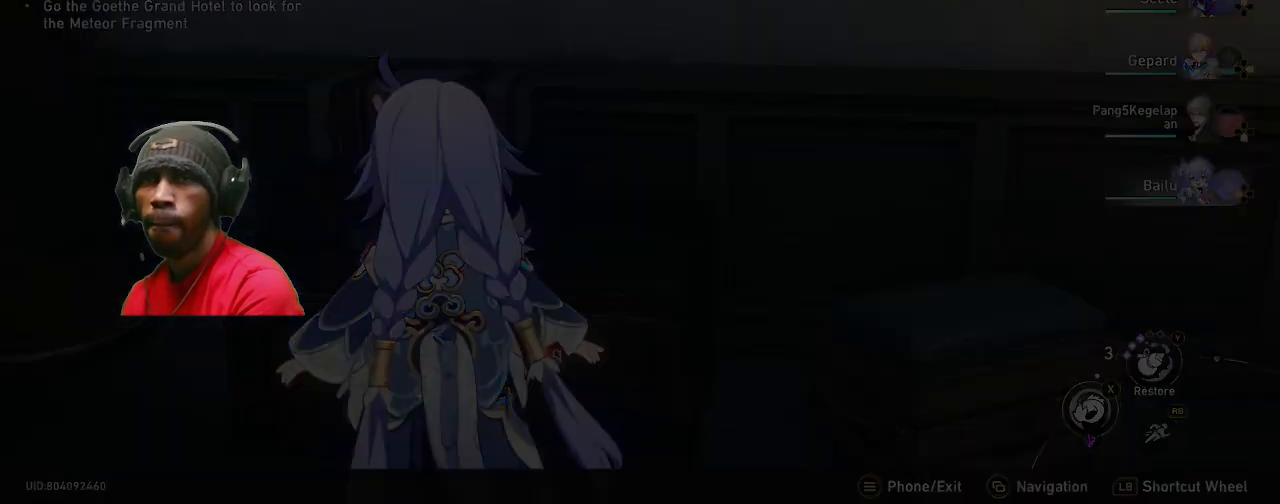
{"buttons": ["R2"], "left_stick": "center", "right_stick": "center", "events": []}
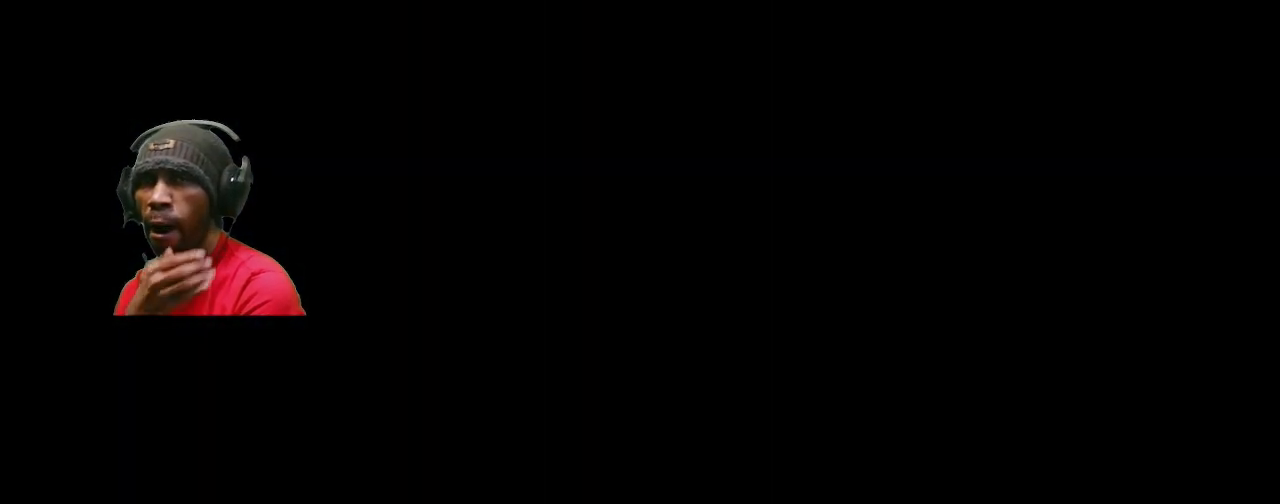
{"buttons": ["R2"], "left_stick": "center", "right_stick": "center", "events": []}
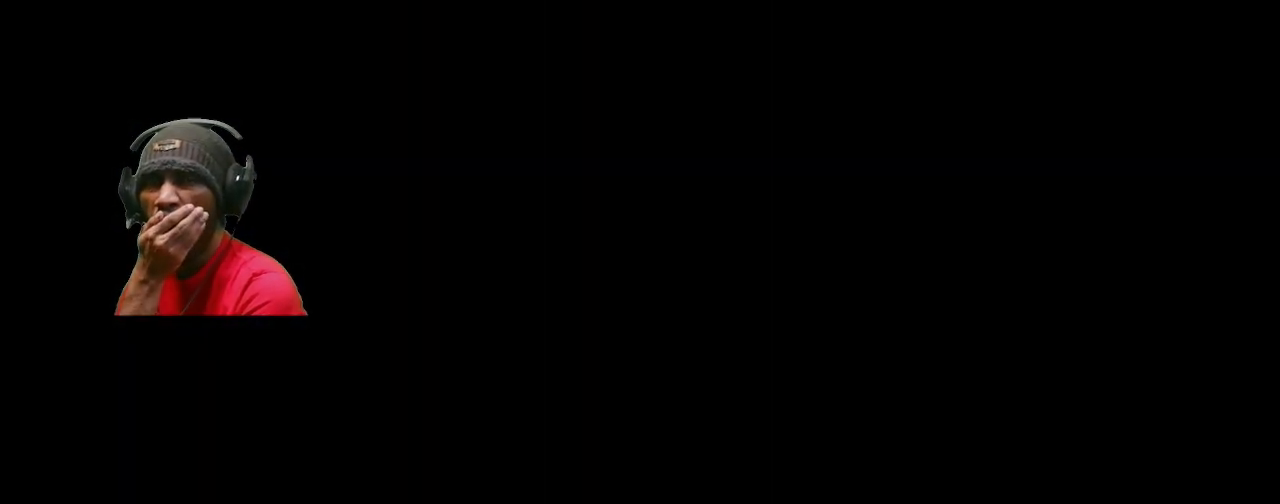
{"buttons": ["R2"], "left_stick": "center", "right_stick": "center", "events": []}
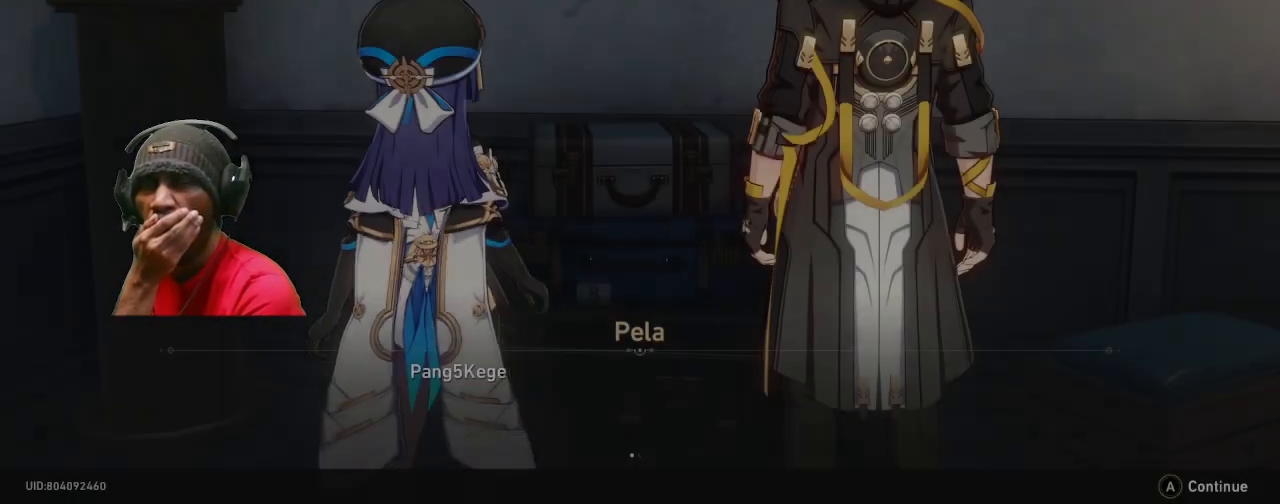
{"buttons": ["R2"], "left_stick": "center", "right_stick": "center", "events": []}
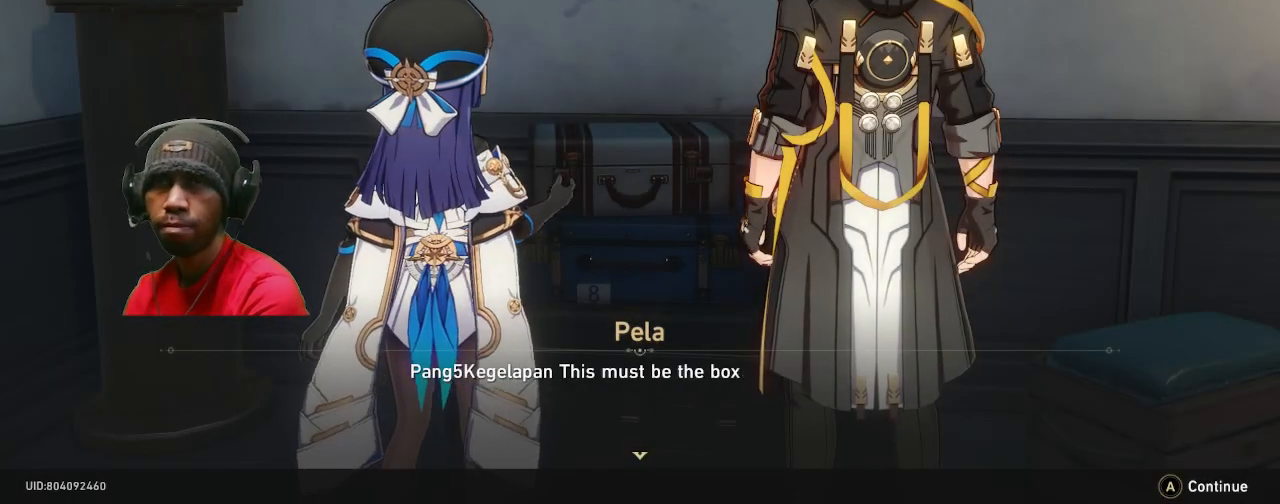
{"buttons": ["R2"], "left_stick": "center", "right_stick": "center", "events": []}
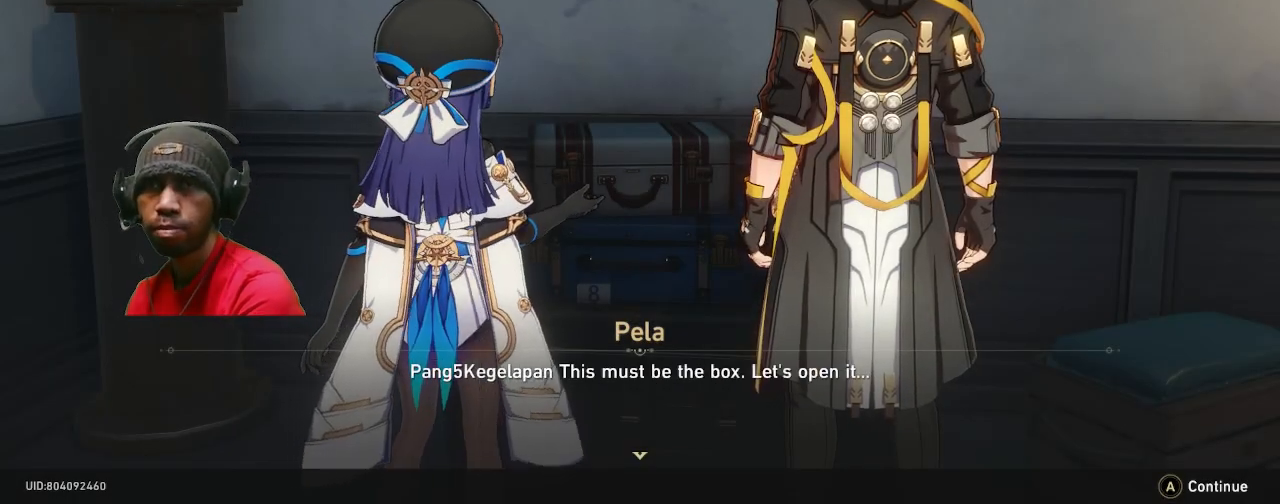
{"buttons": ["R2"], "left_stick": "center", "right_stick": "center", "events": []}
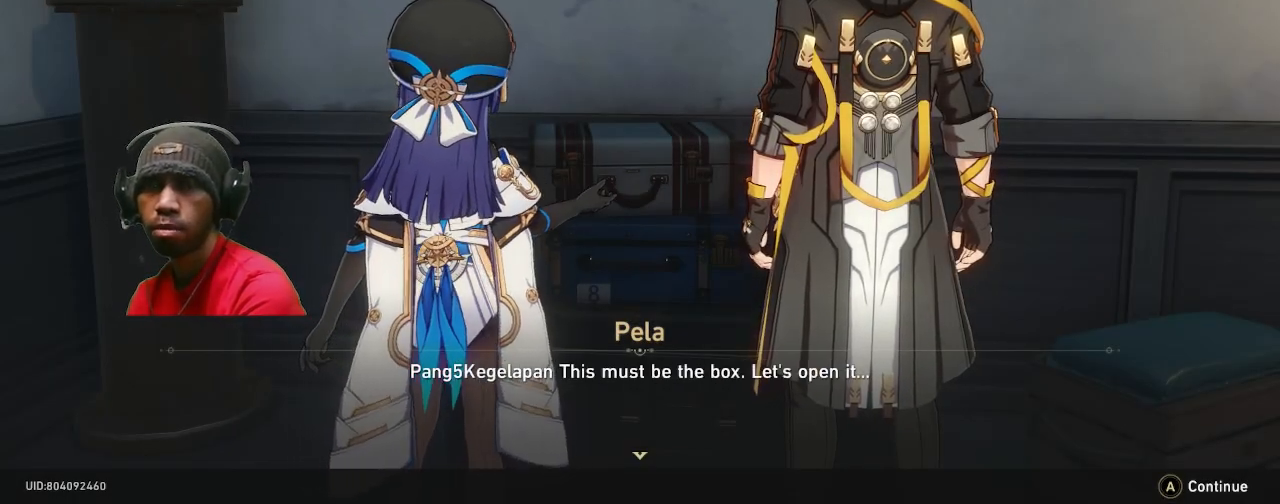
{"buttons": ["R2"], "left_stick": "center", "right_stick": "center", "events": []}
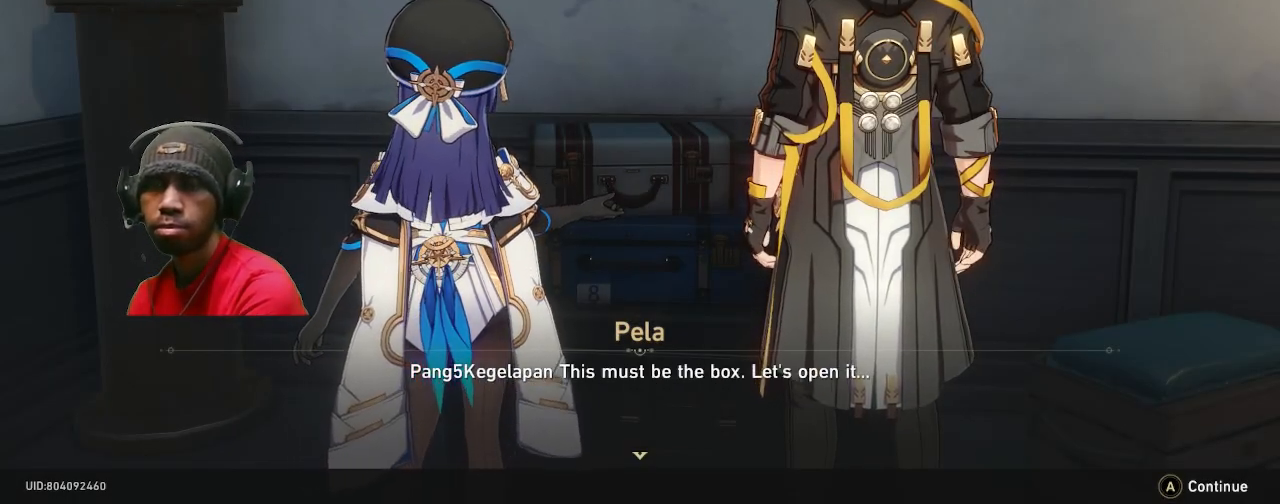
{"buttons": ["R2"], "left_stick": "center", "right_stick": "center", "events": []}
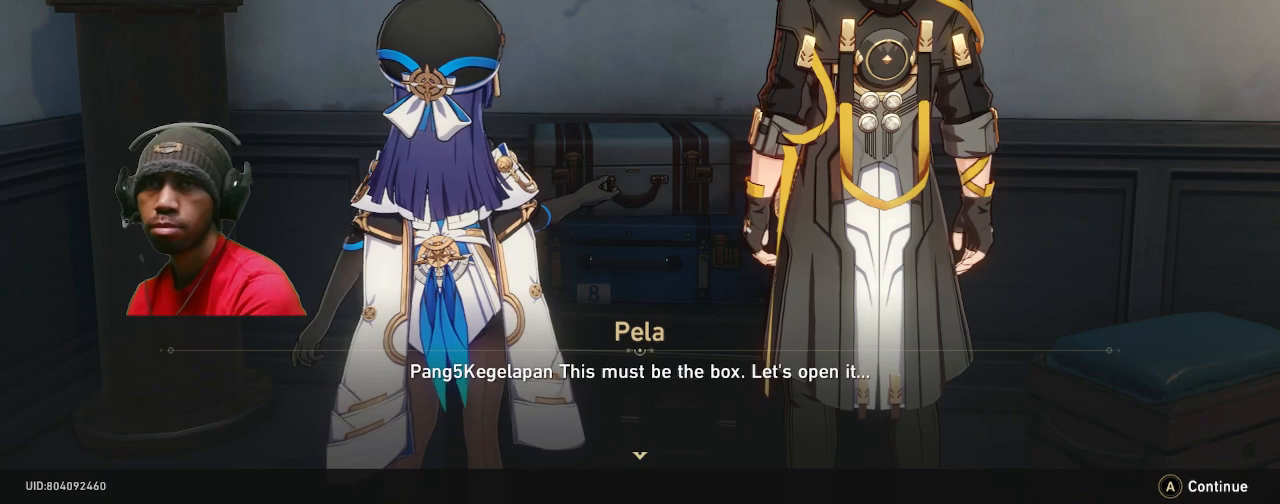
{"buttons": ["R2"], "left_stick": "center", "right_stick": "center", "events": [[317, "CROSS", "down"], [433, "CROSS", "up"]]}
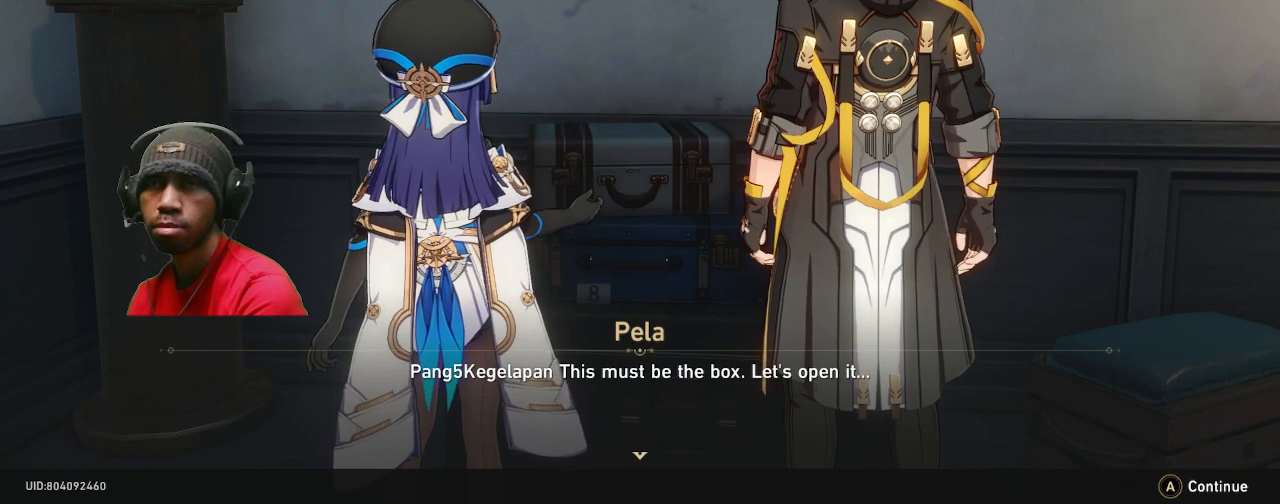
{"buttons": ["R2"], "left_stick": "center", "right_stick": "center", "events": []}
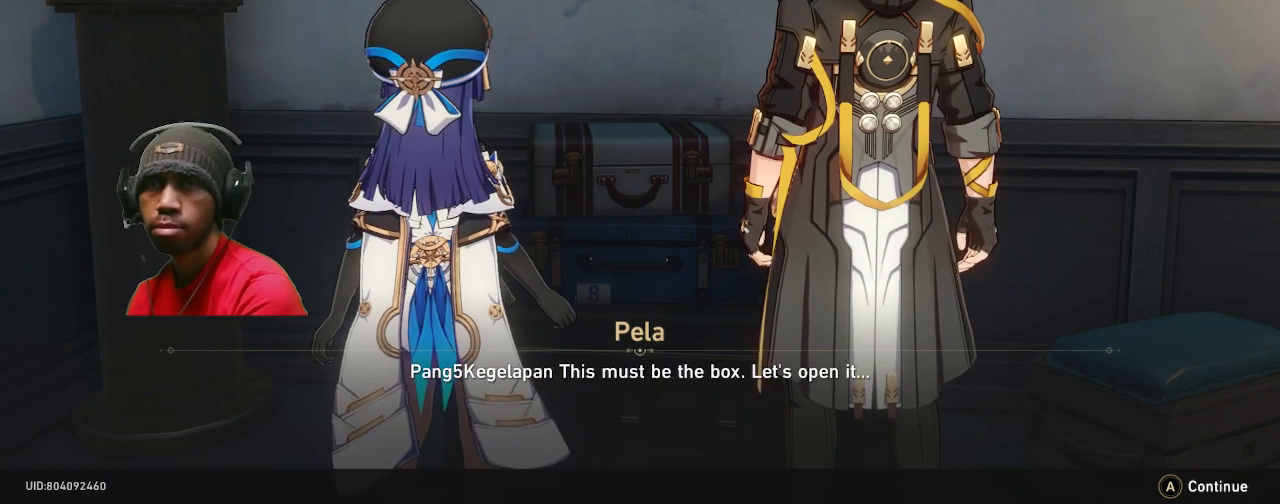
{"buttons": ["R2"], "left_stick": "center", "right_stick": "center", "events": []}
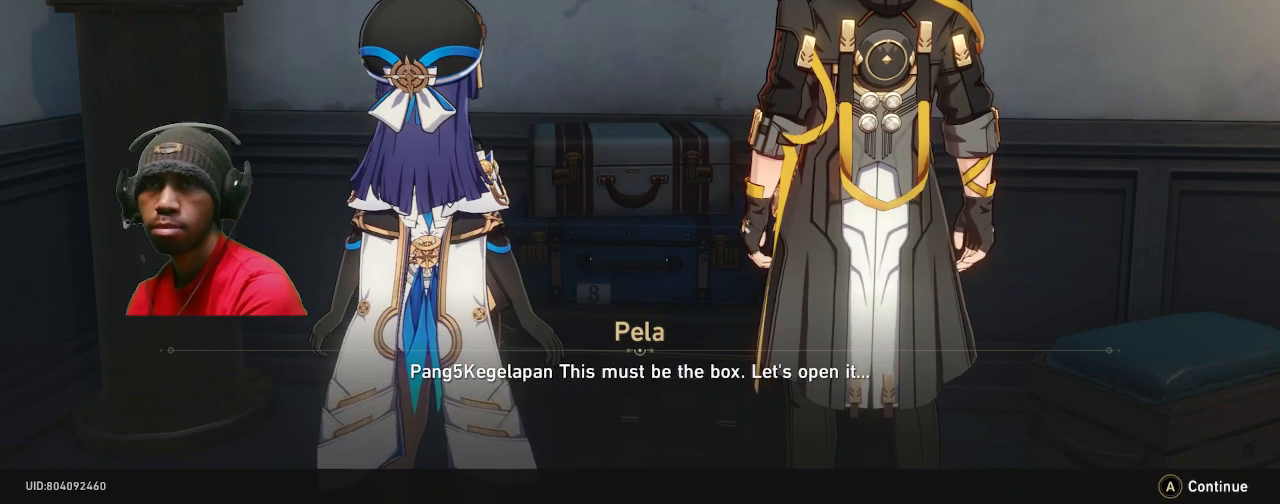
{"buttons": ["R2"], "left_stick": "center", "right_stick": "center", "events": []}
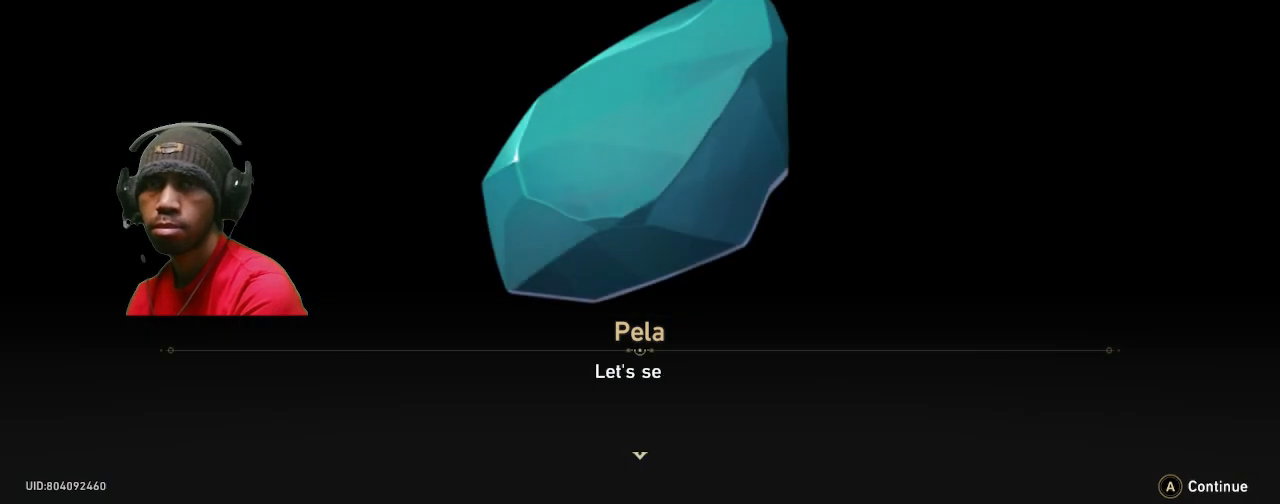
{"buttons": ["R2"], "left_stick": "center", "right_stick": "center", "events": []}
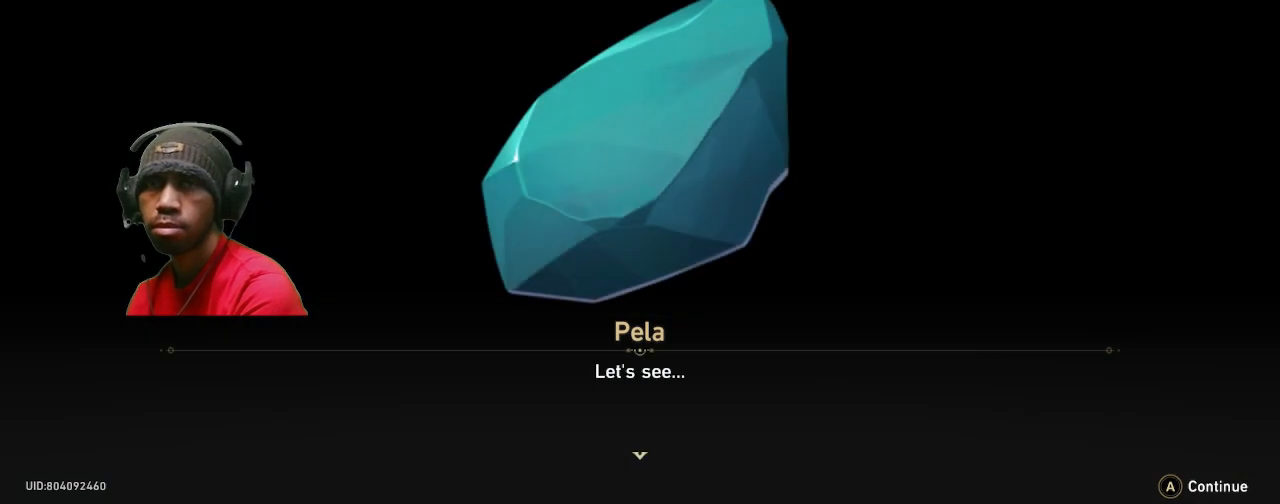
{"buttons": ["R2"], "left_stick": "center", "right_stick": "center", "events": []}
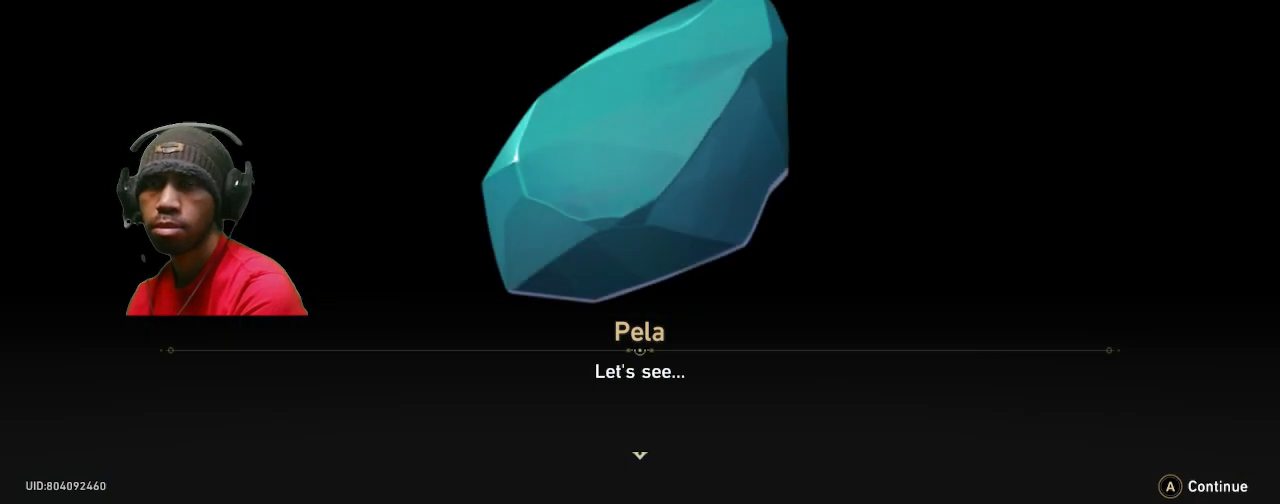
{"buttons": ["R2"], "left_stick": "center", "right_stick": "center", "events": [[233, "CROSS", "down"], [367, "CROSS", "up"]]}
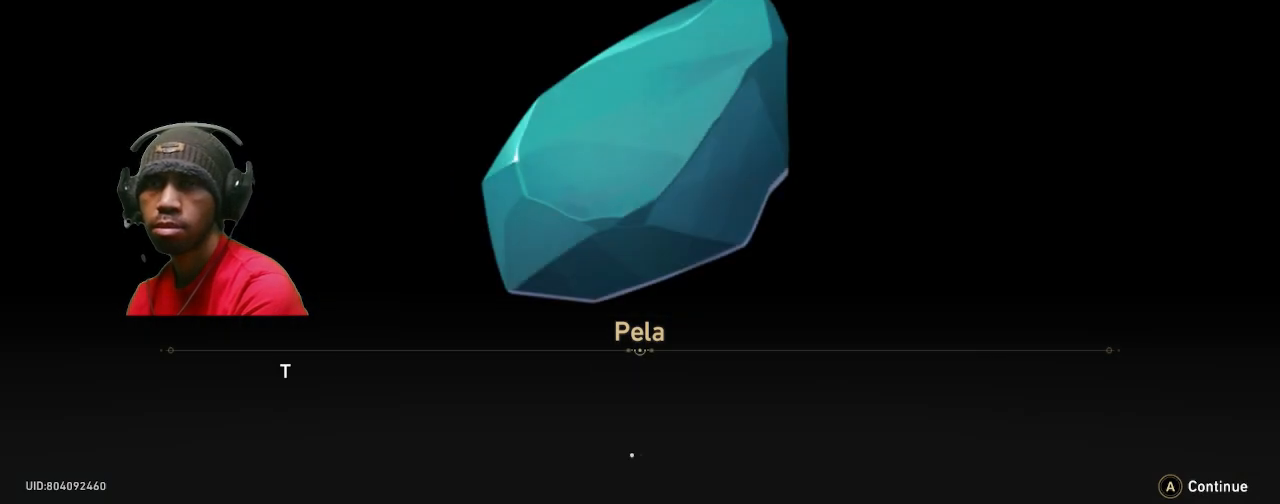
{"buttons": ["R2"], "left_stick": "center", "right_stick": "center", "events": []}